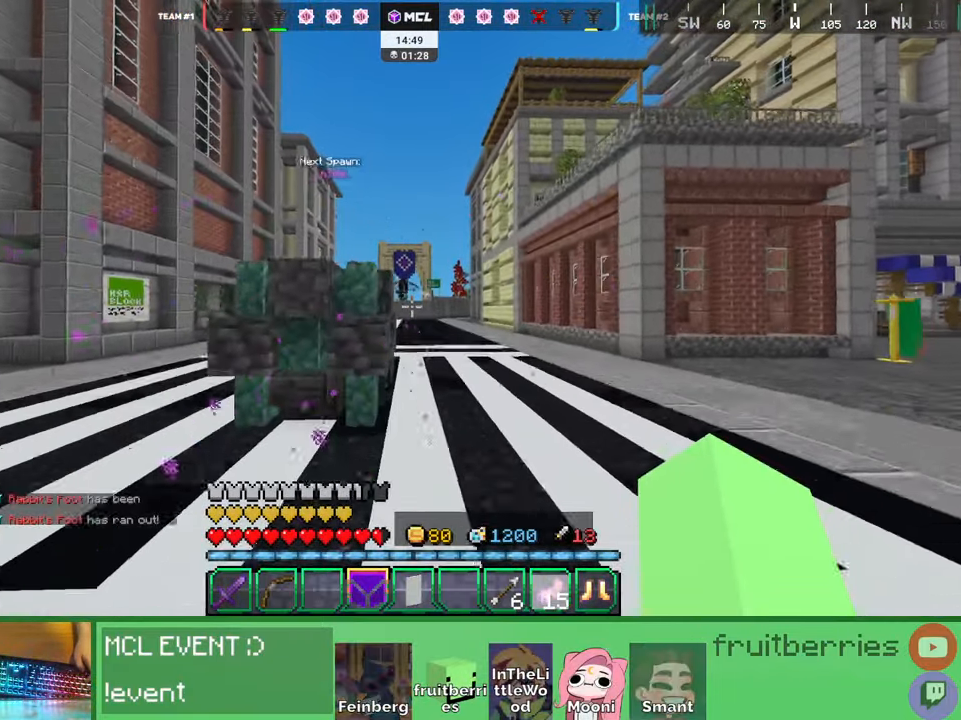
Gameplay with keyboard and mouse; each line is a JSON object with the keys and mouse buttons held at the frame after it. "events" lists presses ("down") and releases ("up") of "a", "ctrl", "d", "e", "q", "s", "shift", "space", "w", "mouse_left", "mouse_wheel", "mouse_right", "mouse_mb4" and "mouse_mb5" between this image and that frame as [ms after this image, input, new state], when the widget could be followed in between. "mouse_left", "mouse_wheel", "mouse_right", "mouse_mb4", "mouse_mb5" = the "left", "wheel", "right", "mb4", "mb5" buttons of the "mouse" list. No other keys are recorded. Fast repeated clicks can show as one long hold. "wheel" means that the mouse wheel is clicked or scrolled. Mouse movement is not recorded. Not read: other_keys.
{"keys": ["space", "w"], "mouse": [], "events": [[184, "d", "down"], [267, "d", "up"]]}
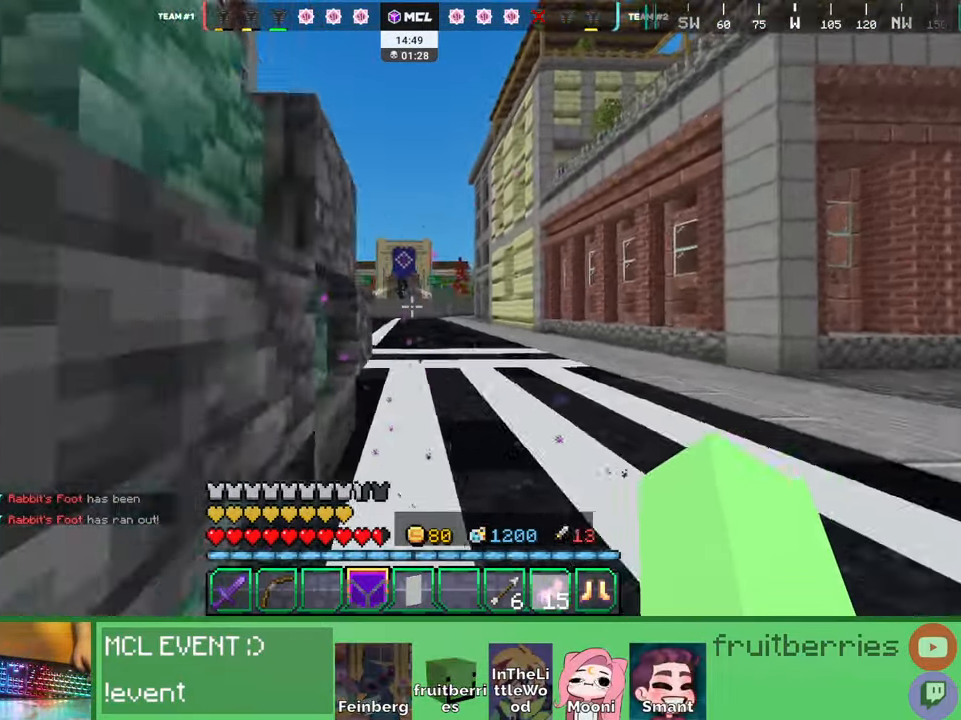
{"keys": ["space", "w"], "mouse": [], "events": []}
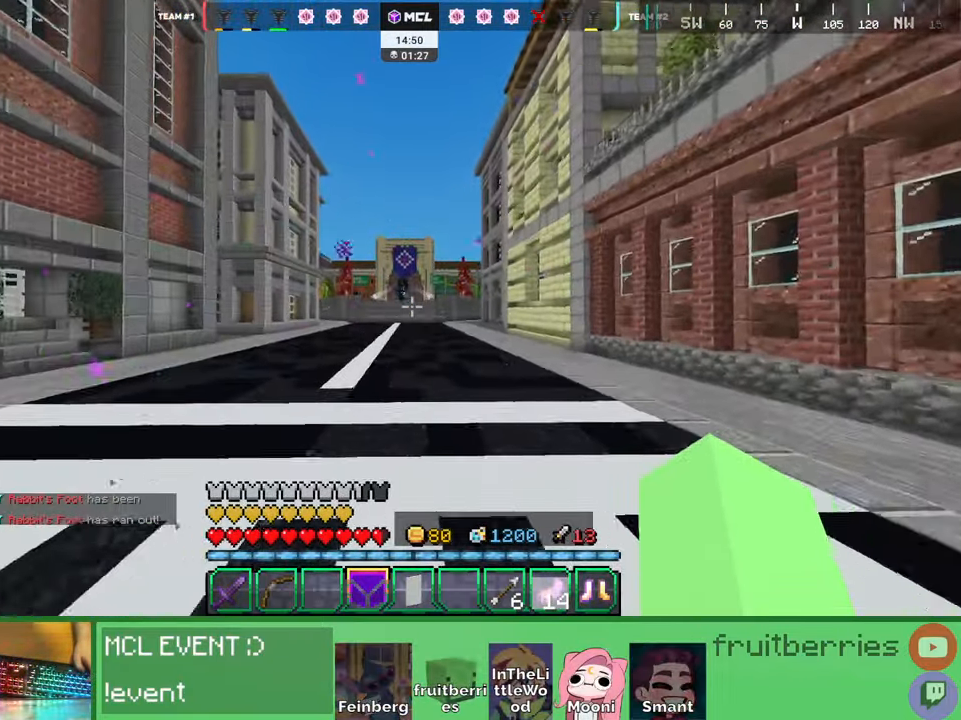
{"keys": ["q", "space", "w"], "mouse": [], "events": [[417, "q", "down"]]}
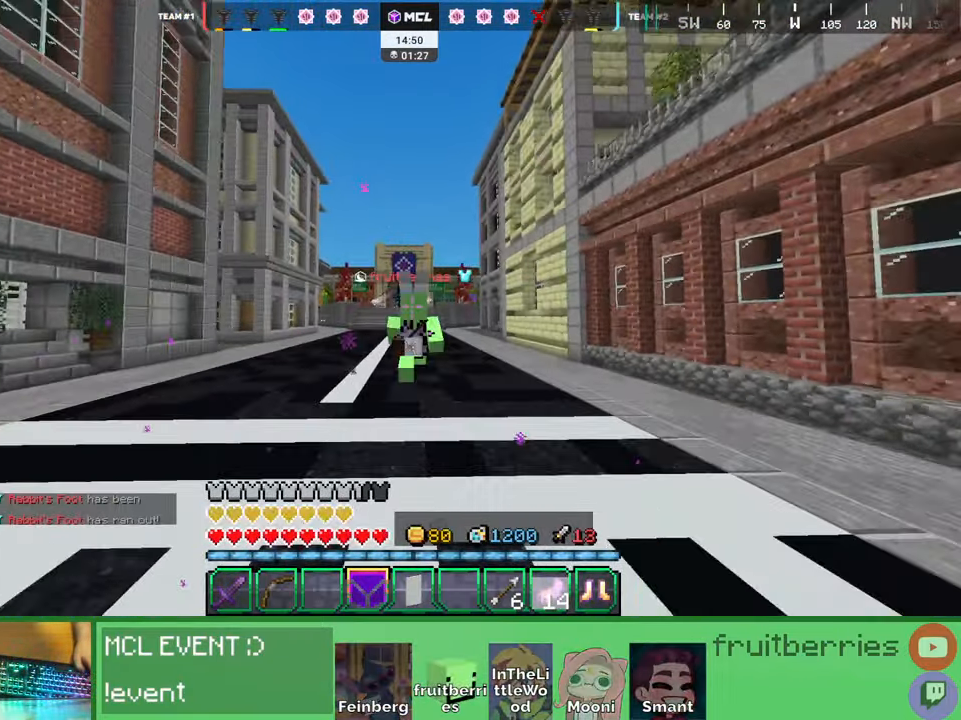
{"keys": ["space", "w"], "mouse": [], "events": [[17, "q", "up"], [100, "q", "down"], [200, "q", "up"]]}
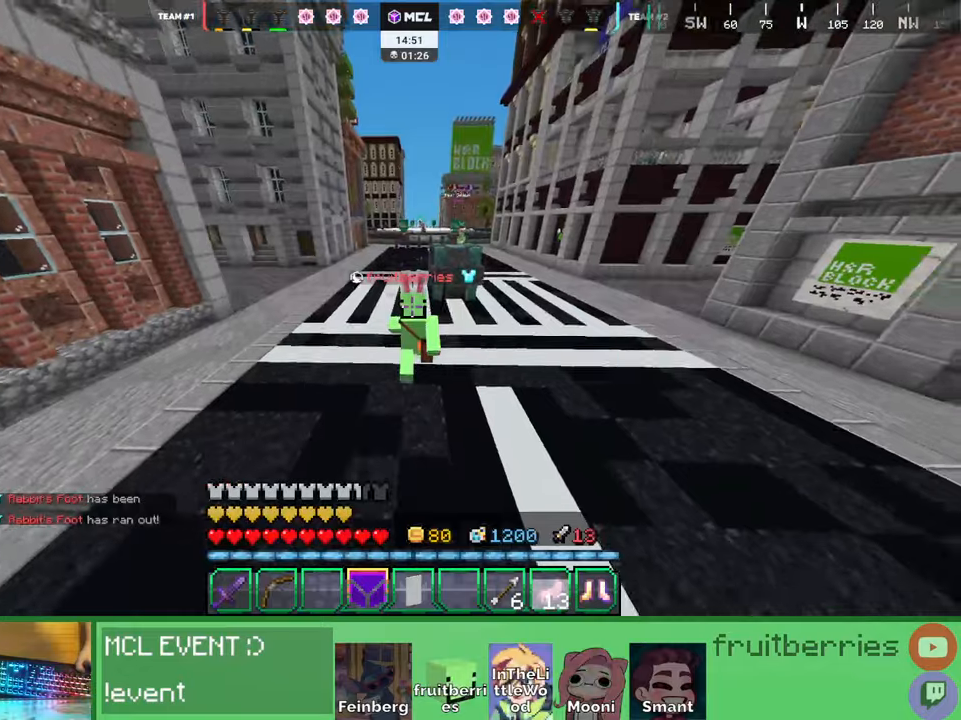
{"keys": ["q", "space", "w"], "mouse": [], "events": [[350, "q", "down"]]}
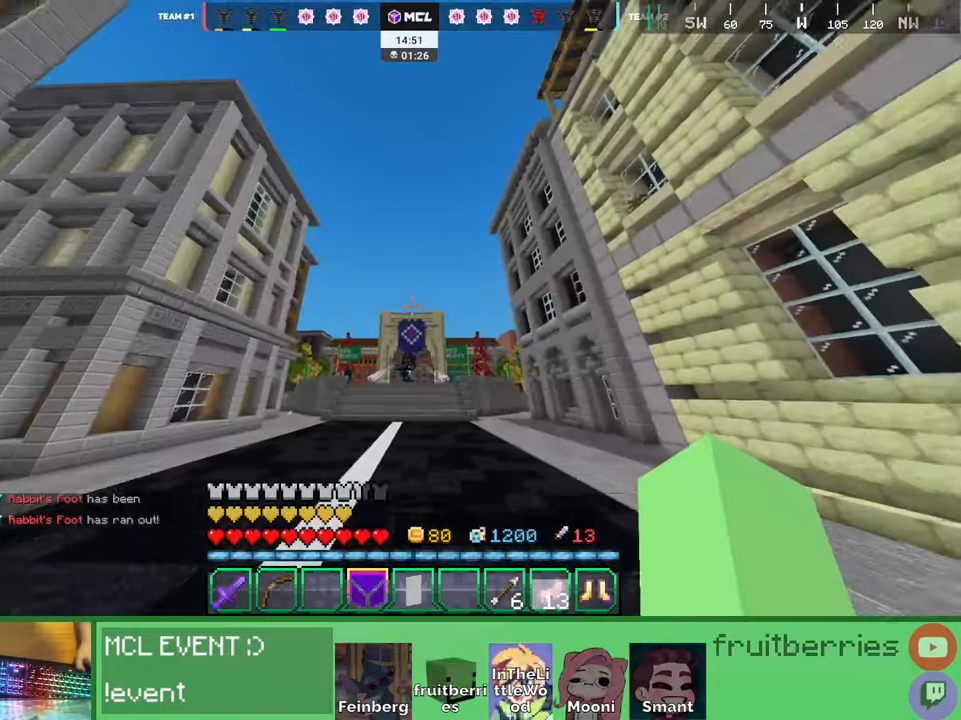
{"keys": ["space", "w"], "mouse": [], "events": [[34, "q", "up"]]}
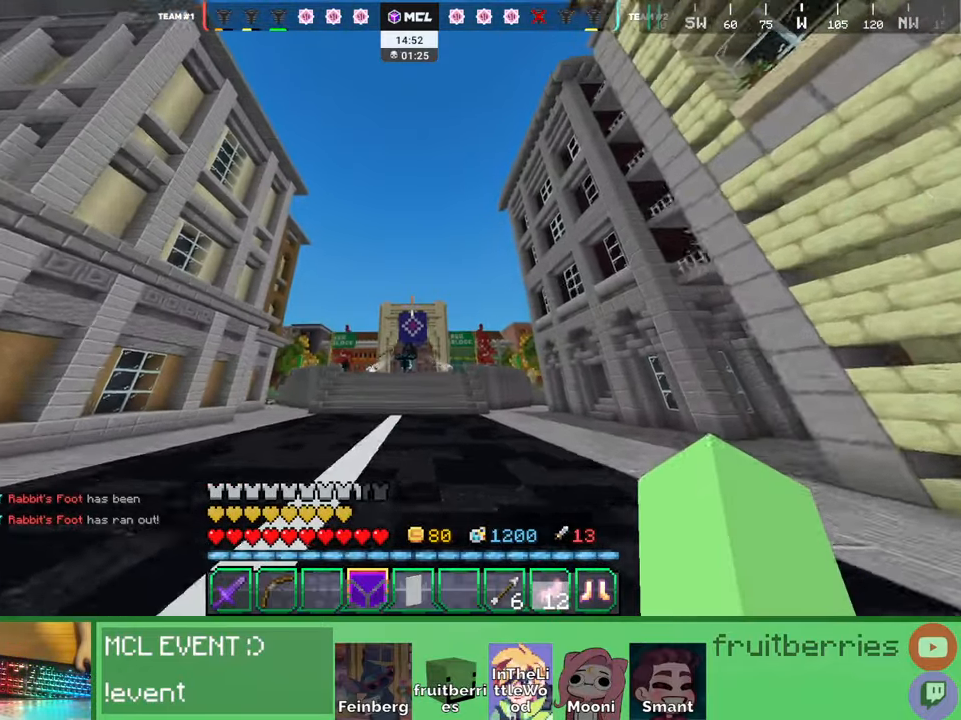
{"keys": ["space", "w"], "mouse": [], "events": []}
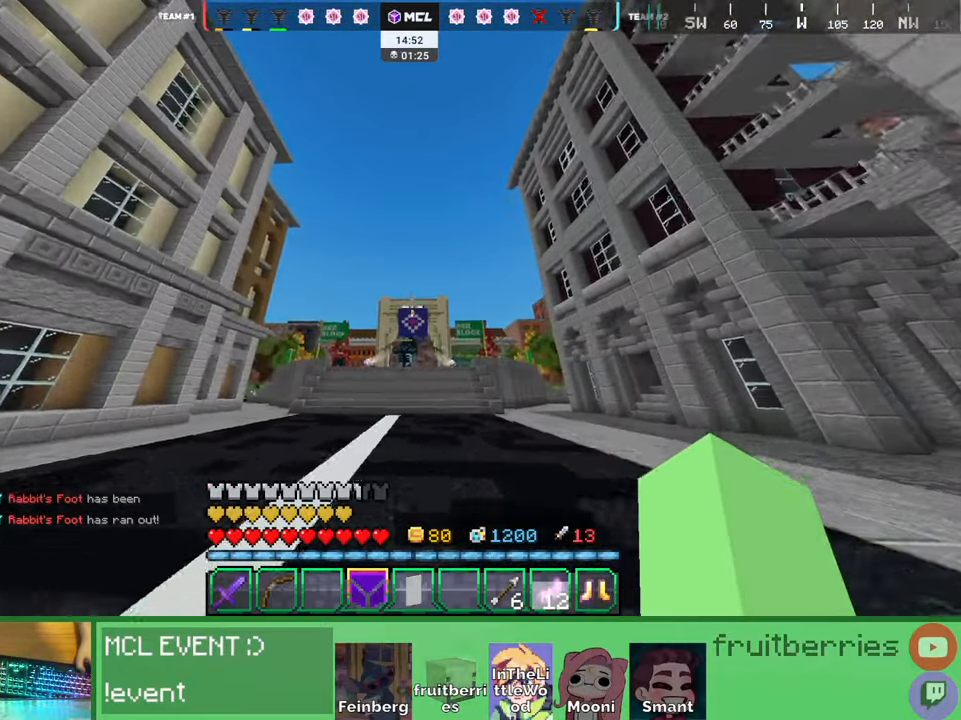
{"keys": ["space", "w"], "mouse": [], "events": []}
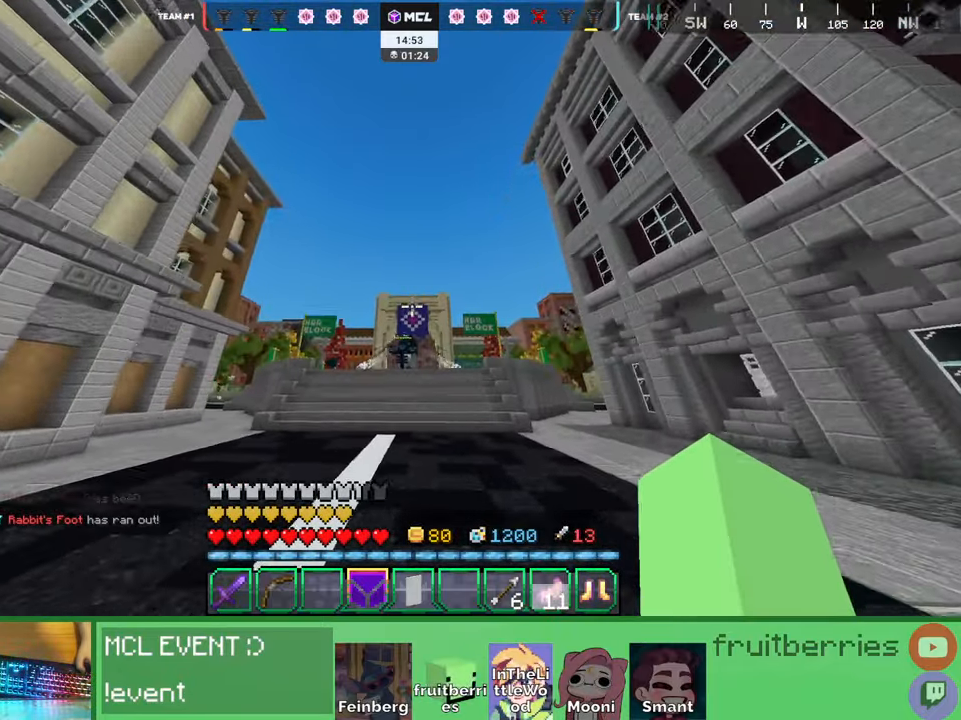
{"keys": ["space", "w"], "mouse": [], "events": []}
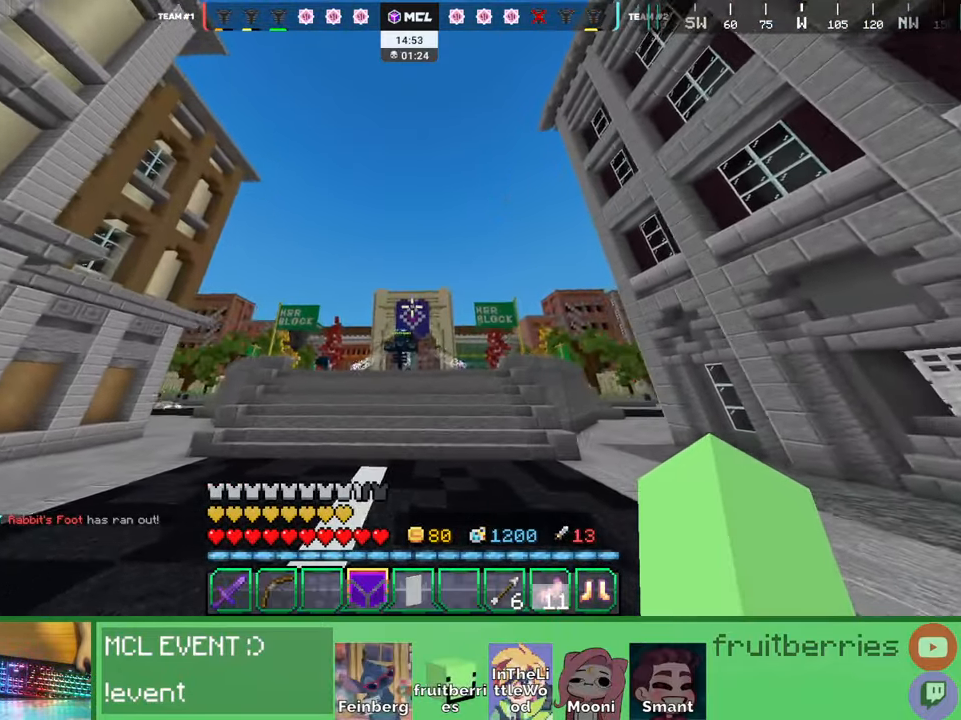
{"keys": ["space", "w"], "mouse": [], "events": []}
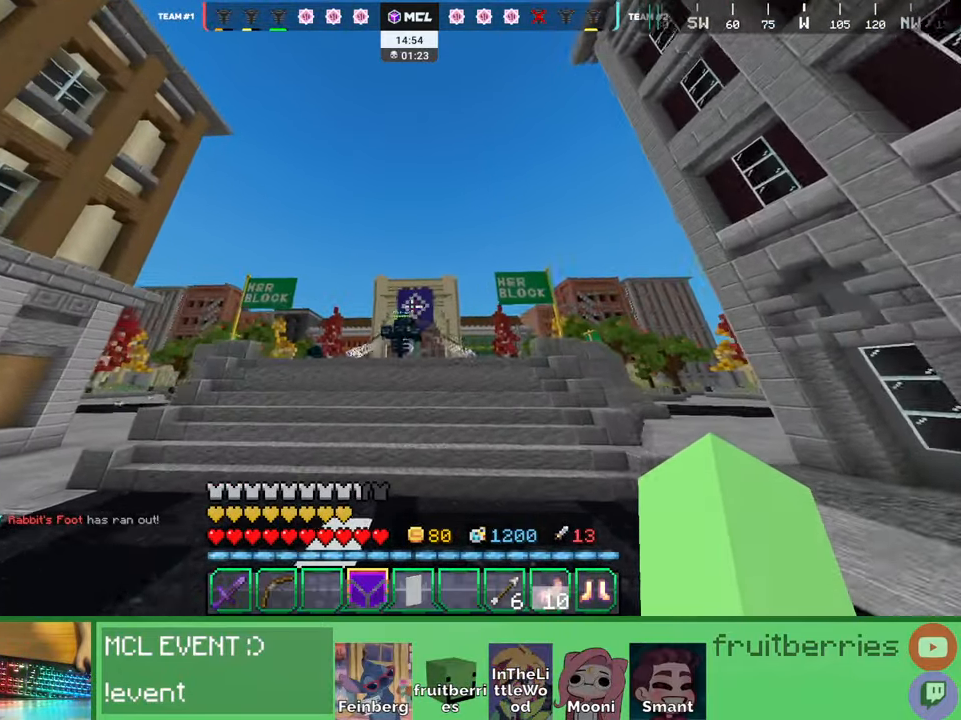
{"keys": ["space", "w"], "mouse": [], "events": [[117, "d", "down"], [400, "d", "up"]]}
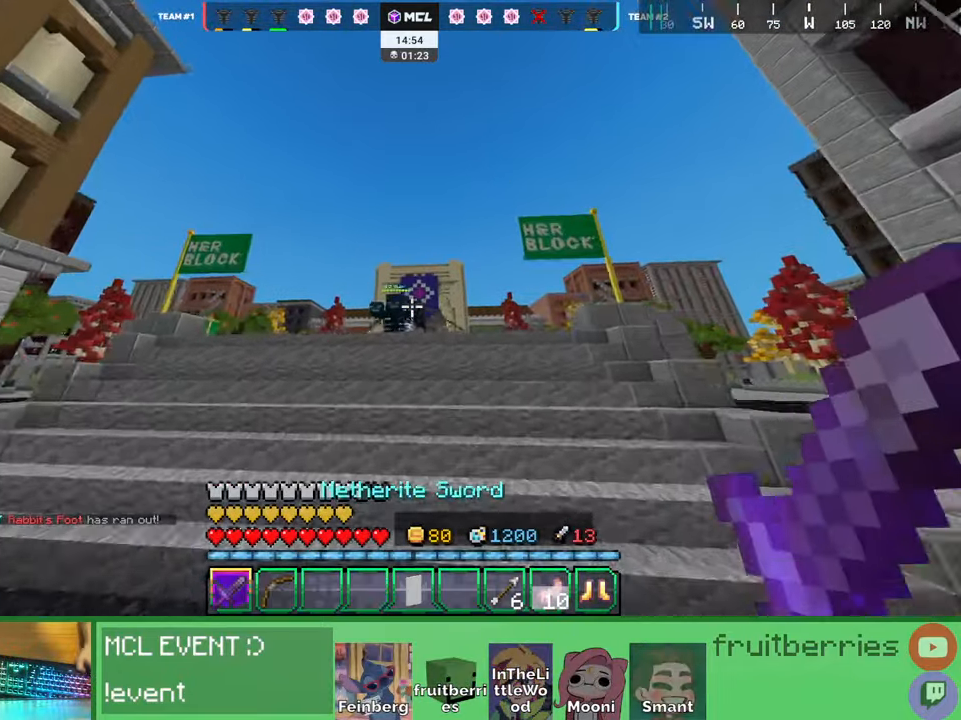
{"keys": ["space", "w"], "mouse": ["left"], "events": [[50, "space", "up"], [234, "mouse_left", "down"], [284, "mouse_left", "up"], [334, "mouse_left", "down"], [367, "mouse_left", "up"], [400, "mouse_left", "down"], [434, "mouse_left", "up"], [450, "space", "down"], [484, "mouse_left", "down"]]}
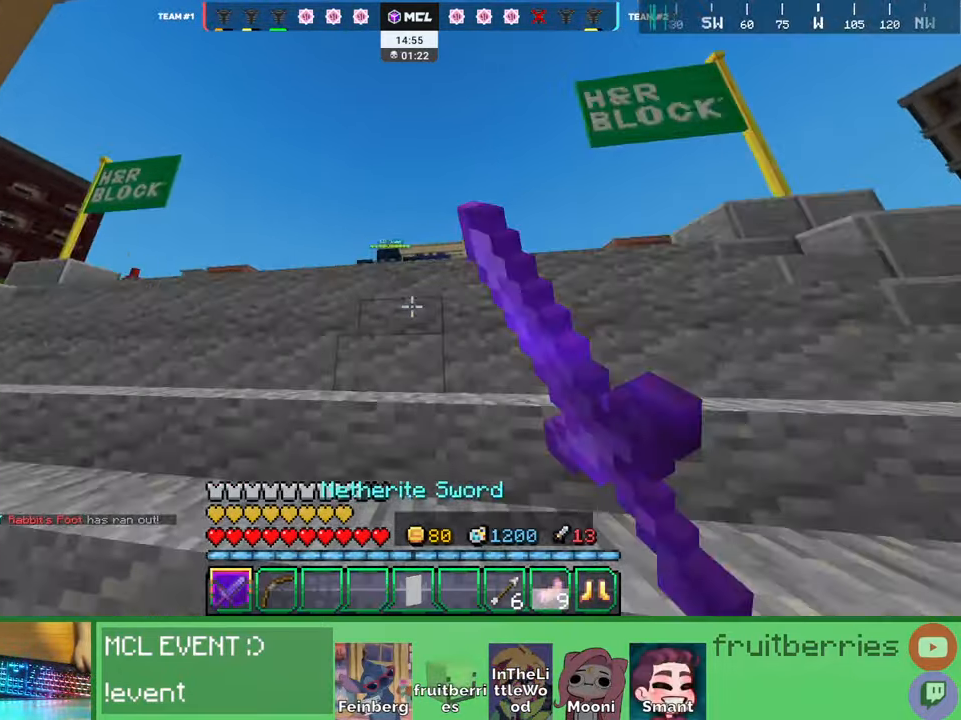
{"keys": ["w"], "mouse": [], "events": [[34, "mouse_left", "up"], [34, "space", "up"], [50, "mouse_left", "down"], [84, "space", "down"], [100, "mouse_left", "up"], [150, "mouse_left", "down"], [167, "mouse_left", "up"], [167, "space", "up"], [217, "space", "down"], [234, "mouse_left", "down"], [267, "mouse_left", "up"], [317, "mouse_left", "down"], [317, "space", "up"], [334, "mouse_left", "up"], [367, "space", "down"], [384, "mouse_left", "down"], [450, "mouse_left", "up"], [467, "space", "up"], [484, "mouse_left", "down"], [500, "mouse_left", "up"]]}
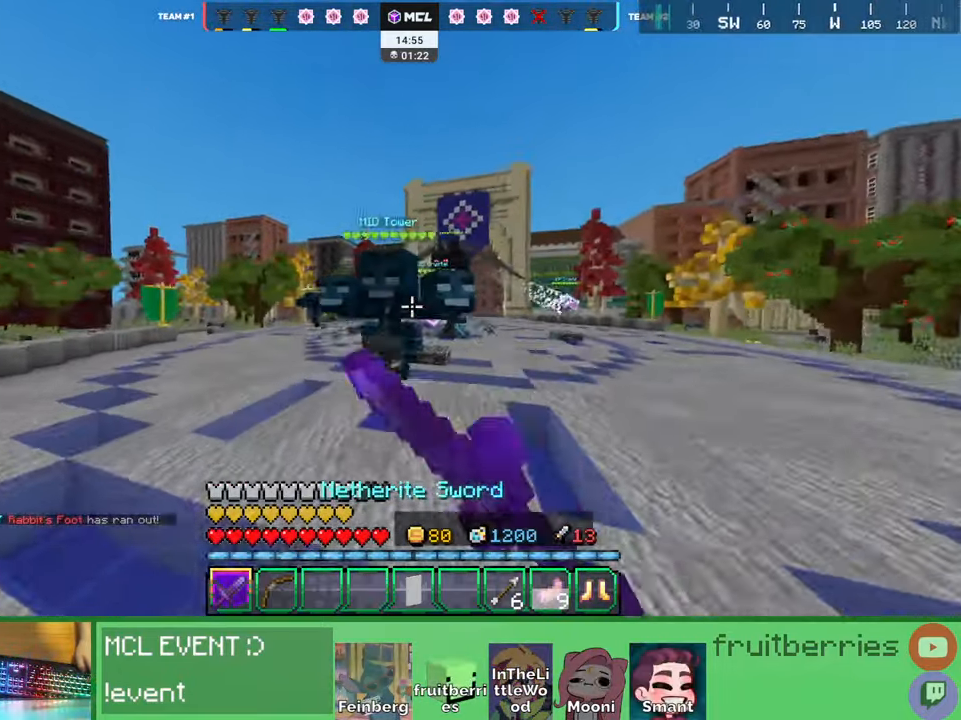
{"keys": ["d", "w"], "mouse": [], "events": [[17, "d", "down"], [50, "mouse_left", "down"], [100, "mouse_left", "up"], [150, "mouse_left", "down"], [184, "mouse_left", "up"], [217, "mouse_left", "down"], [250, "mouse_left", "up"], [300, "mouse_left", "down"], [334, "mouse_left", "up"], [384, "mouse_left", "down"], [400, "mouse_left", "up"], [467, "mouse_left", "down"], [500, "mouse_left", "up"]]}
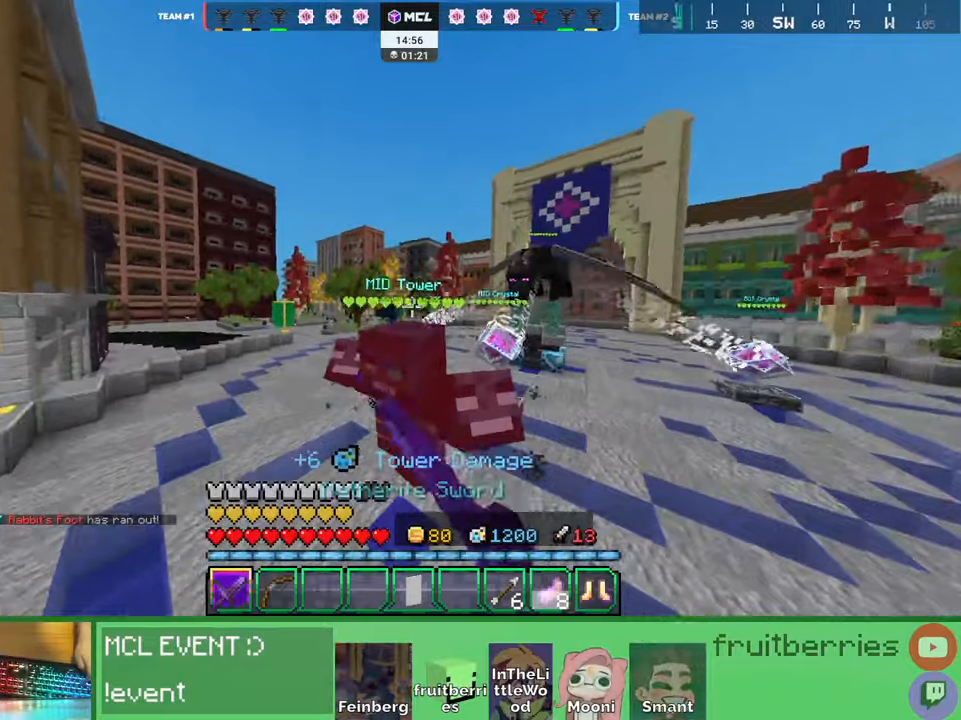
{"keys": ["d", "w"], "mouse": ["left"], "events": [[17, "mouse_left", "down"], [67, "mouse_left", "up"], [134, "mouse_left", "down"], [167, "mouse_left", "up"], [200, "mouse_left", "down"], [250, "mouse_left", "up"], [317, "mouse_left", "down"], [334, "mouse_left", "up"], [367, "mouse_left", "down"], [417, "mouse_left", "up"], [467, "mouse_left", "down"]]}
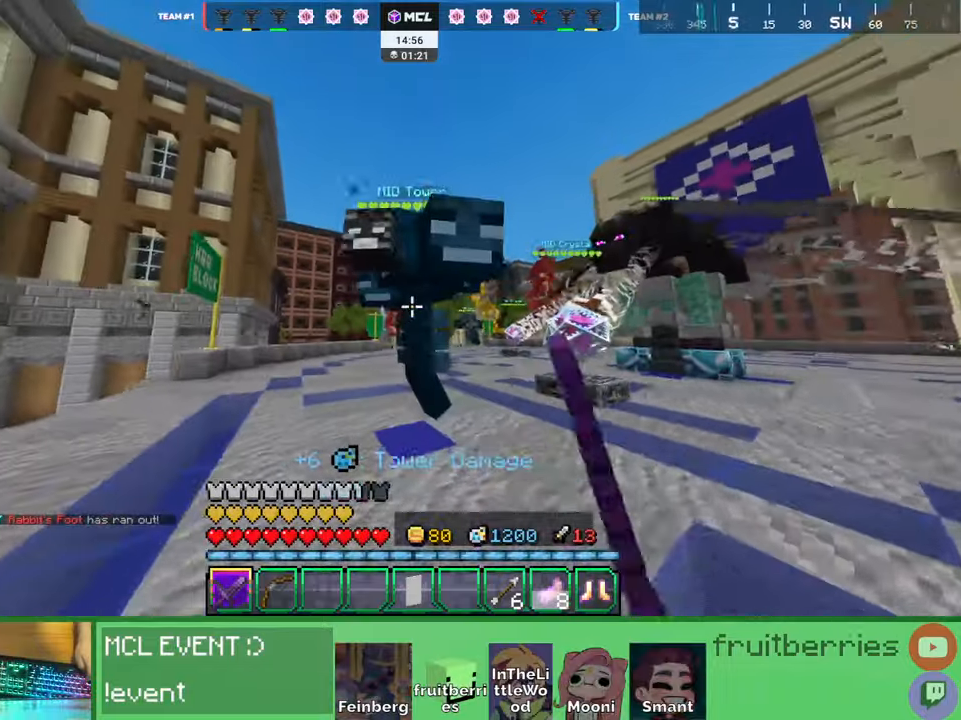
{"keys": ["d", "w"], "mouse": [], "events": [[17, "mouse_left", "up"], [34, "mouse_left", "down"], [67, "mouse_left", "up"], [134, "mouse_left", "down"], [134, "w", "up"], [167, "mouse_left", "up"], [200, "mouse_left", "down"], [234, "mouse_left", "up"], [300, "mouse_left", "down"], [334, "mouse_left", "up"], [367, "mouse_left", "down"], [400, "mouse_left", "up"], [467, "w", "down"]]}
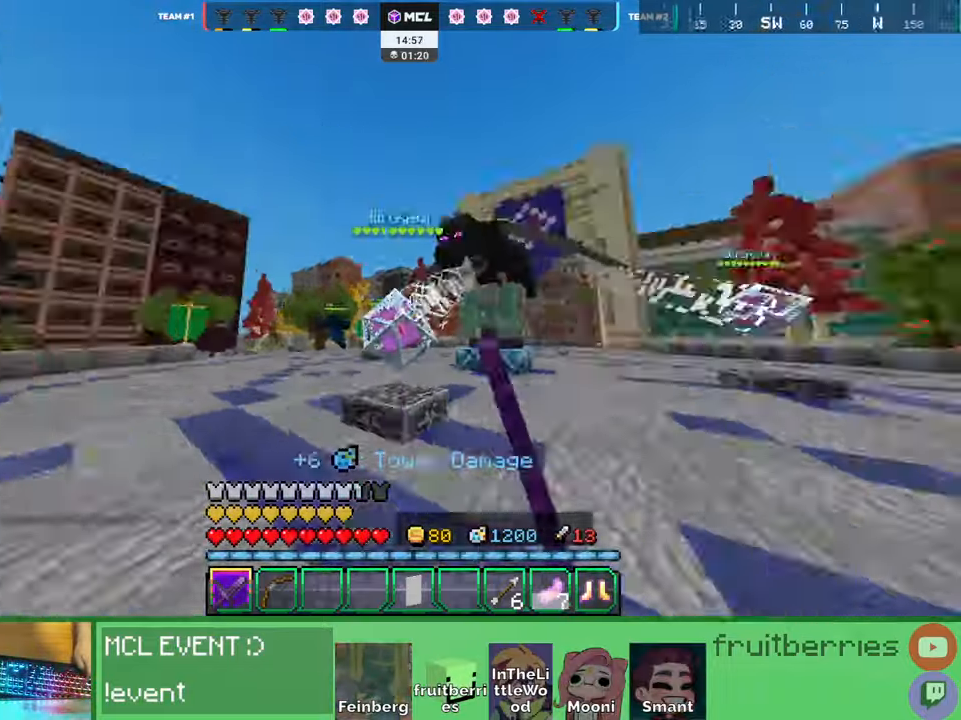
{"keys": ["space", "w"], "mouse": [], "events": [[84, "space", "down"], [184, "d", "up"], [217, "d", "down"], [300, "space", "up"], [350, "d", "up"], [484, "space", "down"]]}
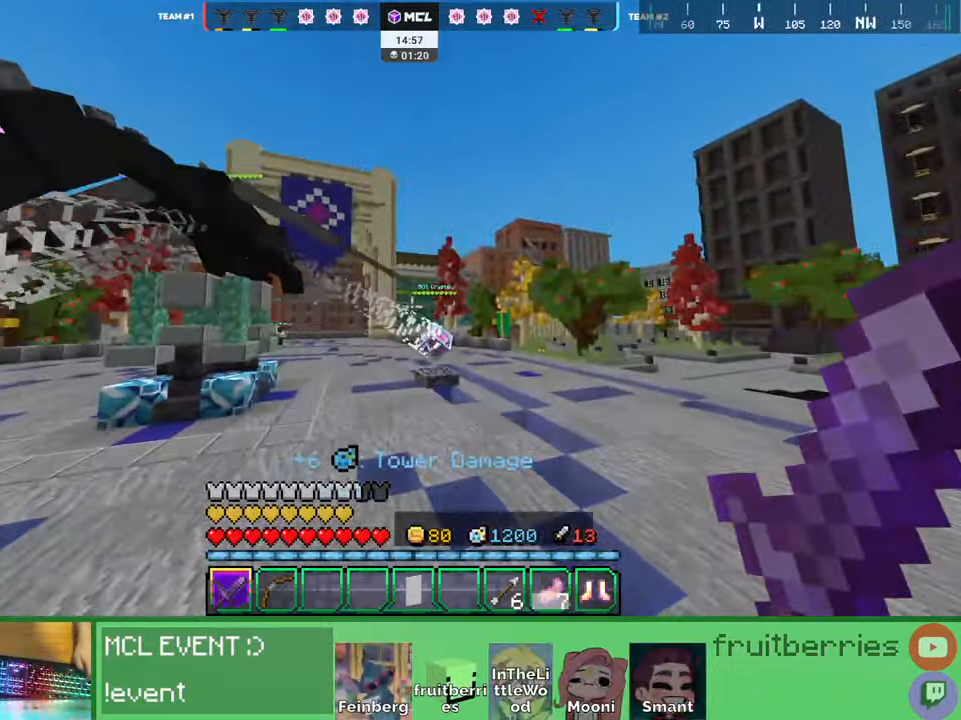
{"keys": ["w"], "mouse": [], "events": [[367, "space", "up"]]}
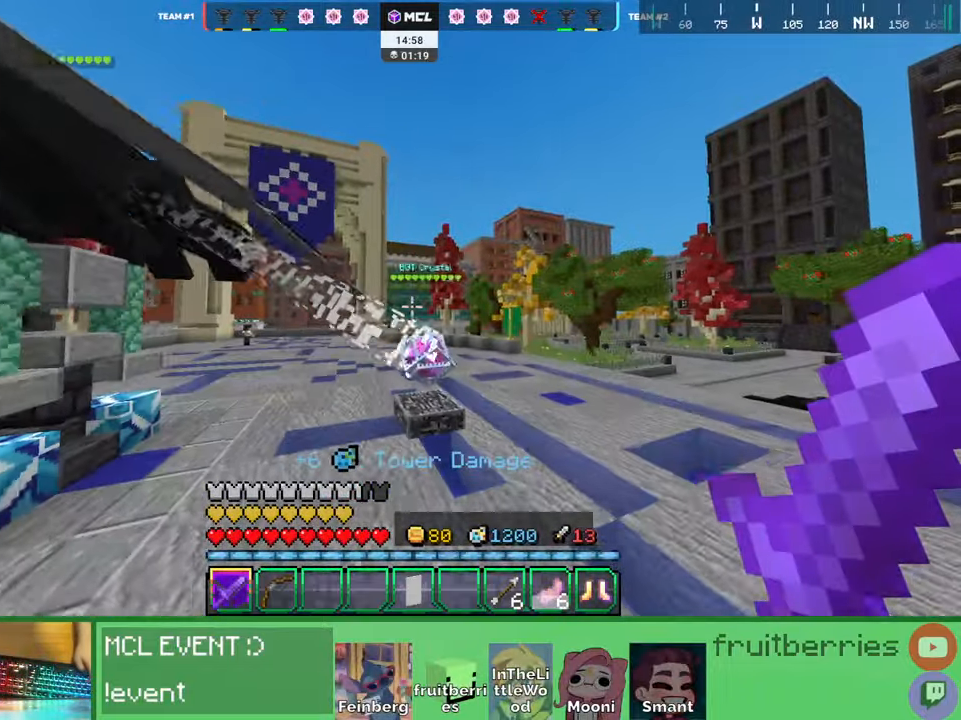
{"keys": ["d", "w"], "mouse": []}
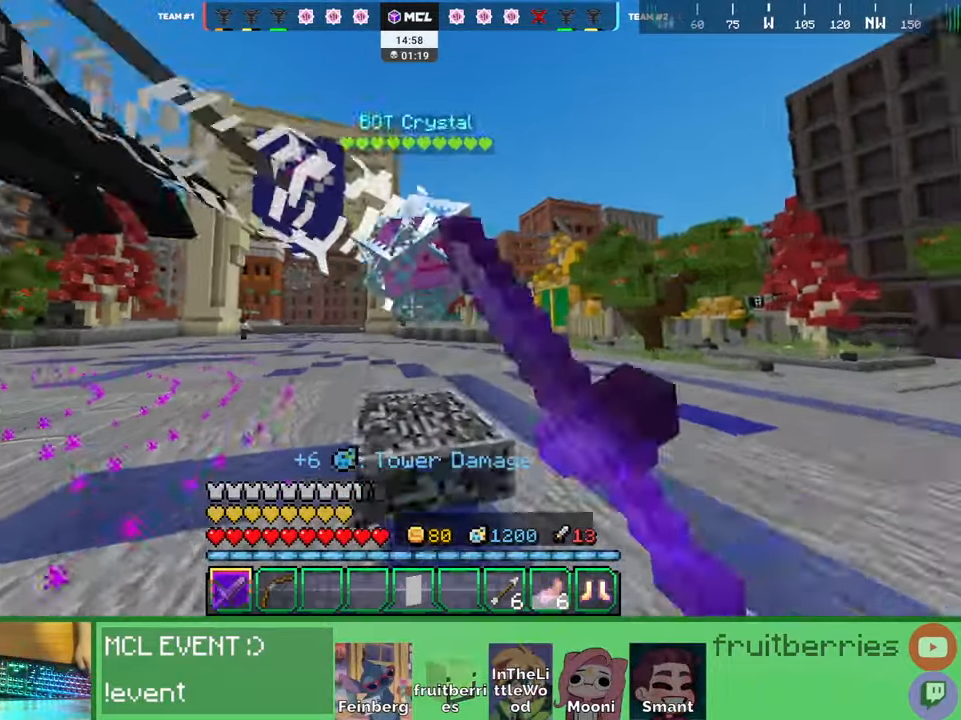
{"keys": [], "mouse": ["left"]}
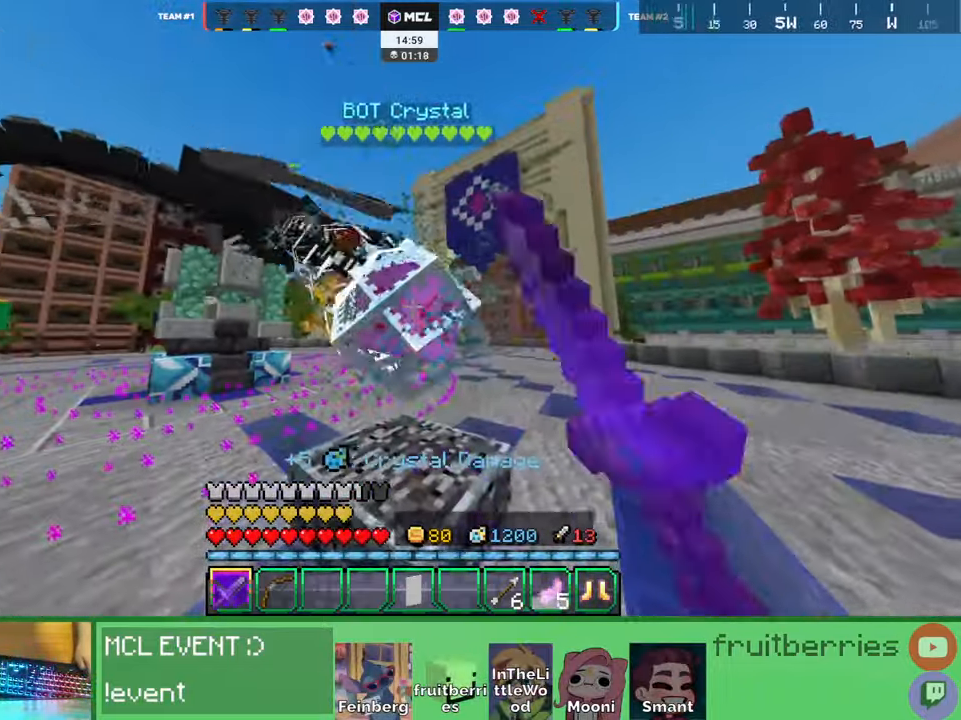
{"keys": ["d", "w"], "mouse": ["left"], "events": [[17, "mouse_left", "up"], [67, "mouse_left", "down"], [134, "mouse_left", "up"], [184, "mouse_left", "down"], [267, "mouse_left", "up"], [317, "mouse_left", "down"], [384, "mouse_left", "up"], [434, "mouse_left", "down"], [467, "d", "down"], [467, "w", "down"]]}
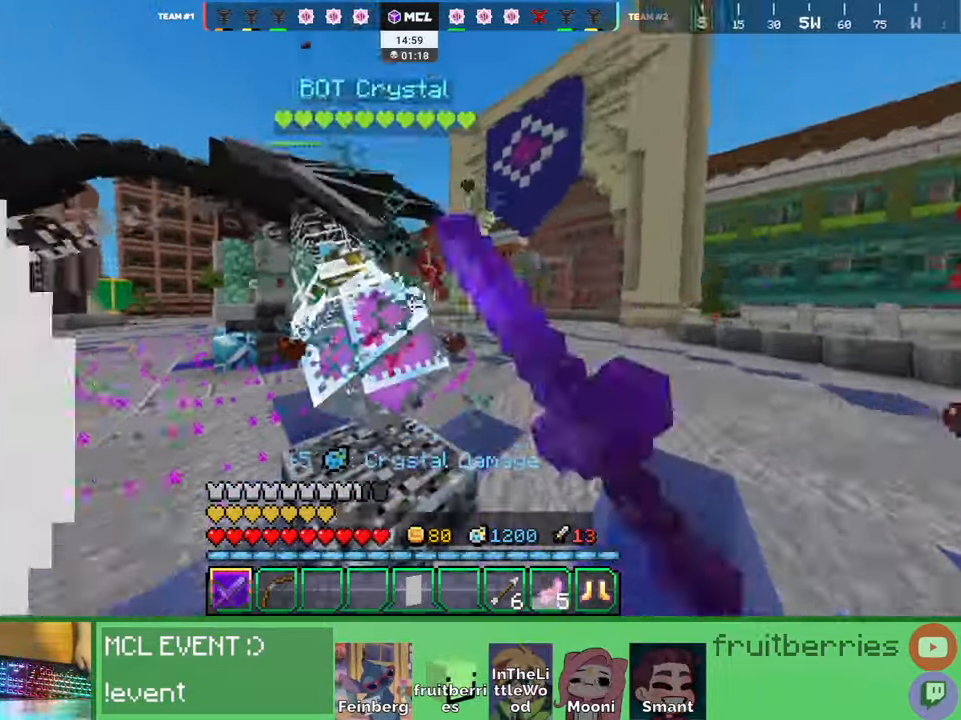
{"keys": ["d"], "mouse": ["left"]}
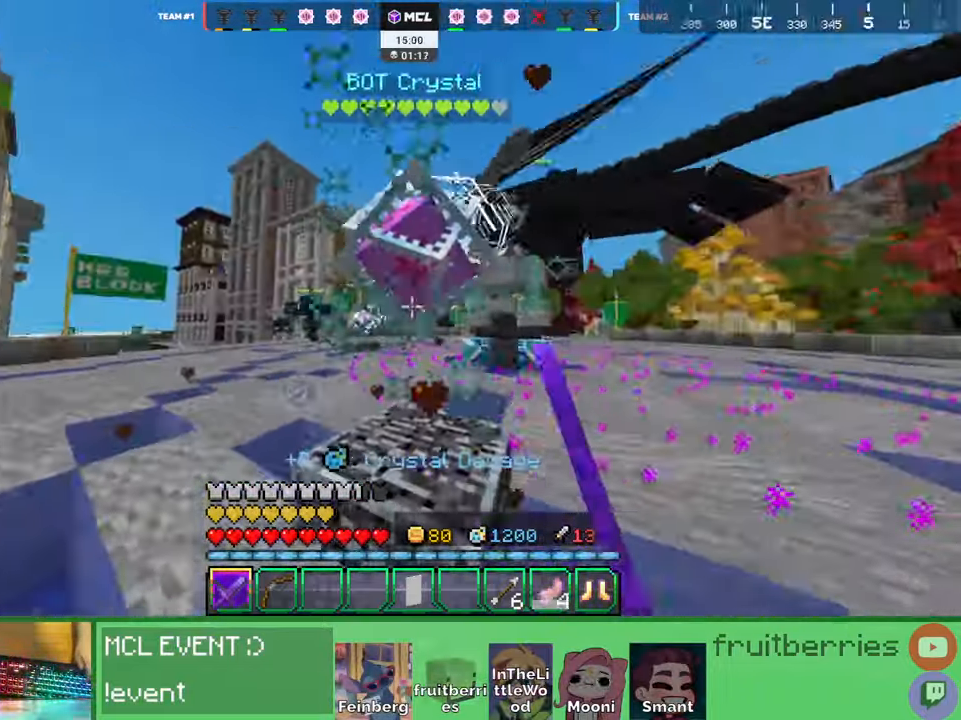
{"keys": ["d"], "mouse": [], "events": [[67, "mouse_left", "up"], [117, "mouse_left", "down"], [217, "mouse_left", "up"], [267, "mouse_left", "down"], [350, "mouse_left", "up"], [400, "mouse_left", "down"], [484, "mouse_left", "up"]]}
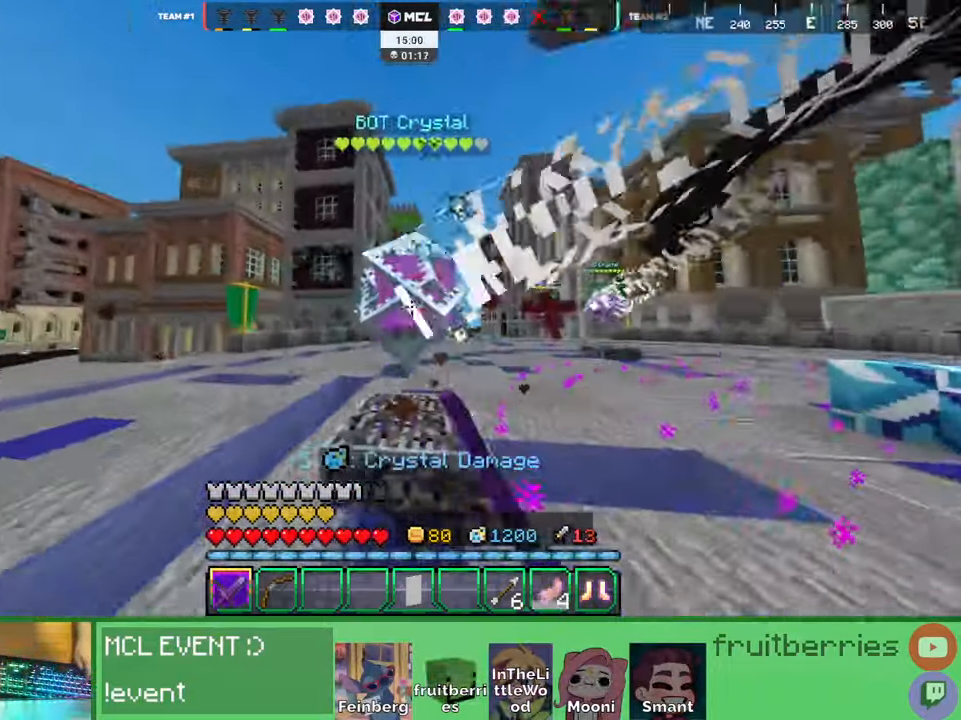
{"keys": ["a"], "mouse": []}